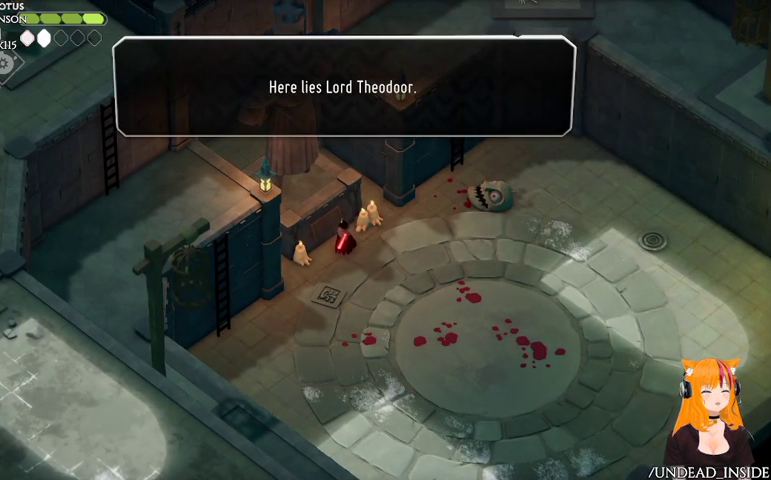
Gameplay with a controller (Xbox layout); each line is a JSON object with the inputs held at the frame after it. "events" lists button and stick changes between this image and that frame as [ms after this image, input, new state], when the widget could be followed in between. Not read: L2 L3 R3.
{"buttons": ["A"], "left_stick": "center", "right_stick": "center", "events": [[400, "A", "down"]]}
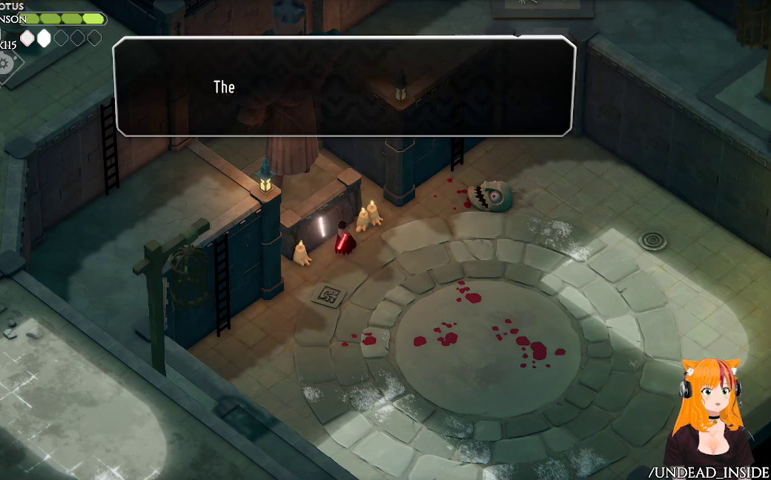
{"buttons": [], "left_stick": "center", "right_stick": "center", "events": [[67, "A", "up"]]}
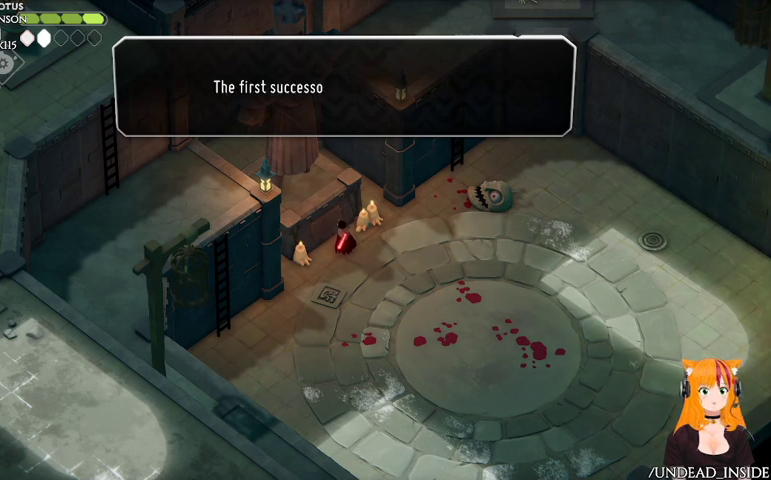
{"buttons": [], "left_stick": "center", "right_stick": "center", "events": []}
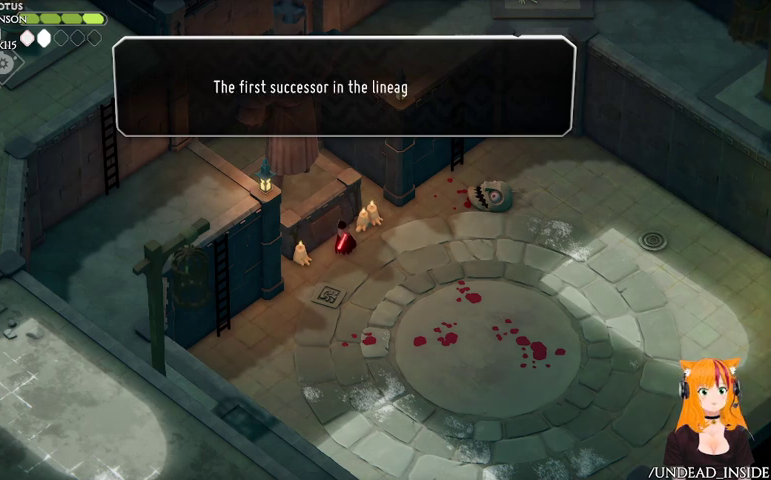
{"buttons": [], "left_stick": "center", "right_stick": "center", "events": []}
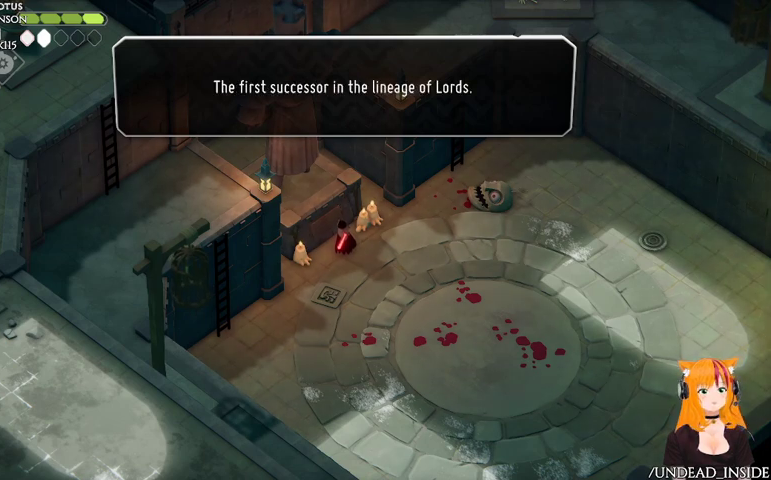
{"buttons": [], "left_stick": "center", "right_stick": "center", "events": []}
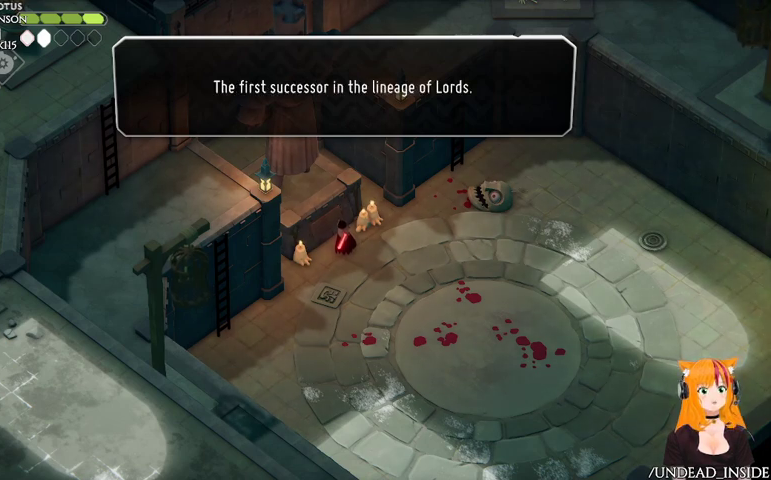
{"buttons": [], "left_stick": "center", "right_stick": "center", "events": []}
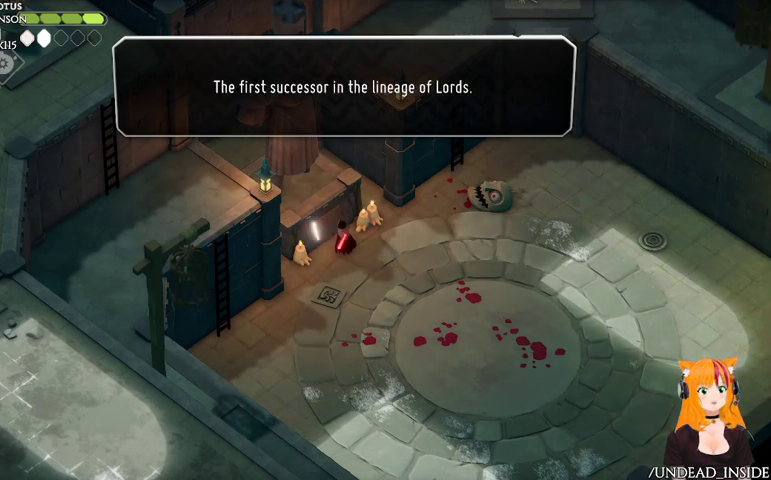
{"buttons": [], "left_stick": "center", "right_stick": "center", "events": []}
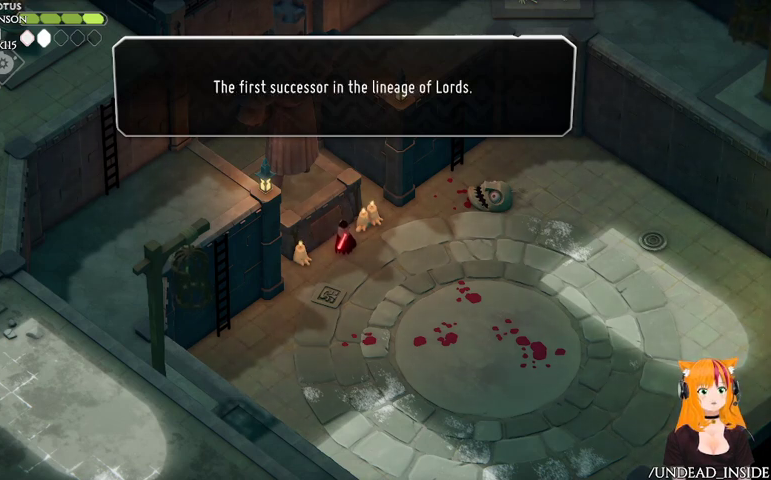
{"buttons": [], "left_stick": "center", "right_stick": "center", "events": []}
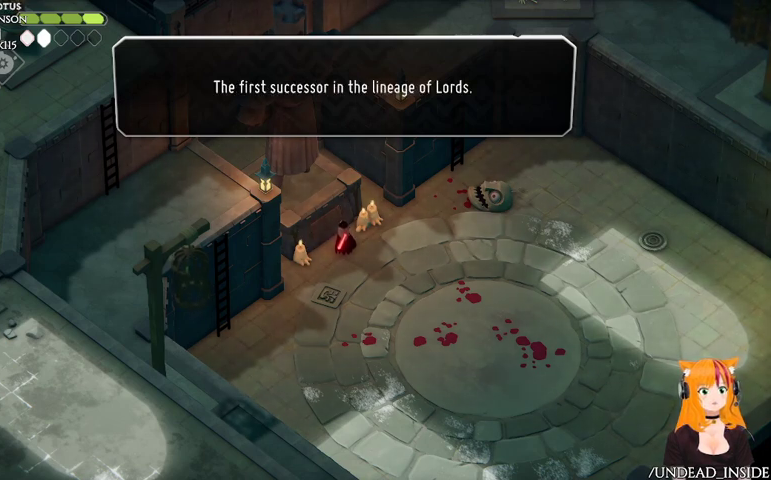
{"buttons": [], "left_stick": "center", "right_stick": "center", "events": [[267, "A", "down"], [467, "A", "up"]]}
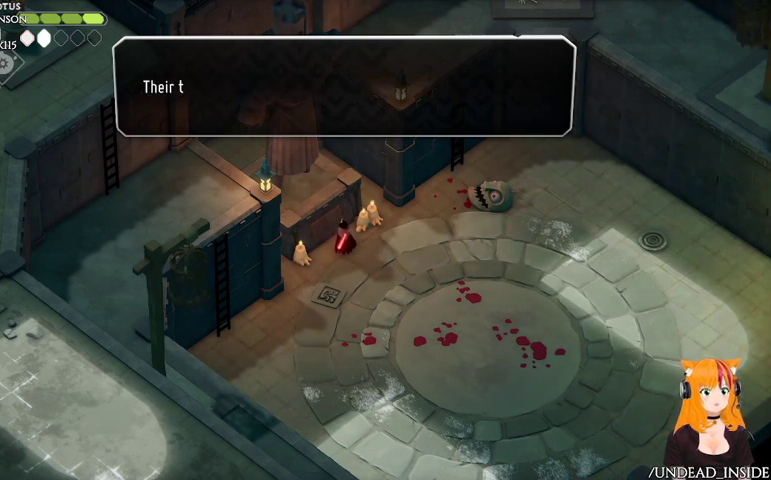
{"buttons": [], "left_stick": "center", "right_stick": "center", "events": []}
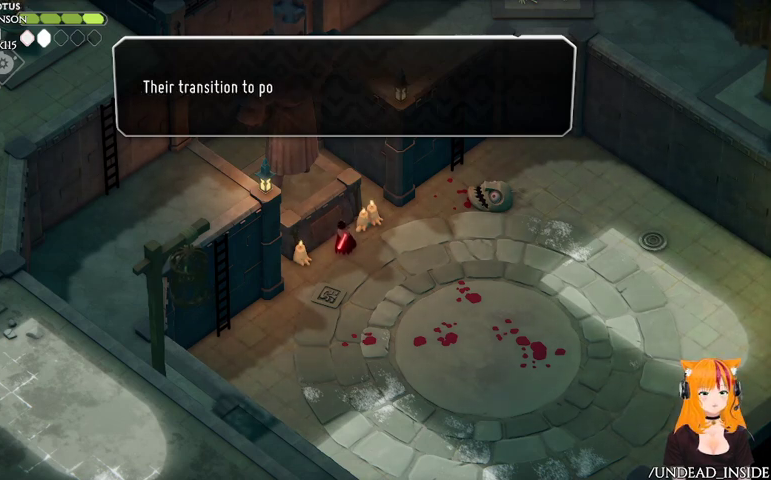
{"buttons": [], "left_stick": "center", "right_stick": "center", "events": []}
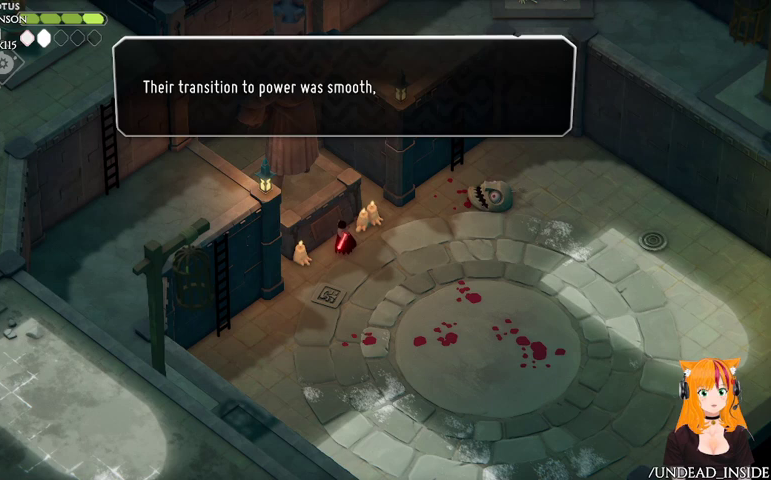
{"buttons": [], "left_stick": "center", "right_stick": "center", "events": []}
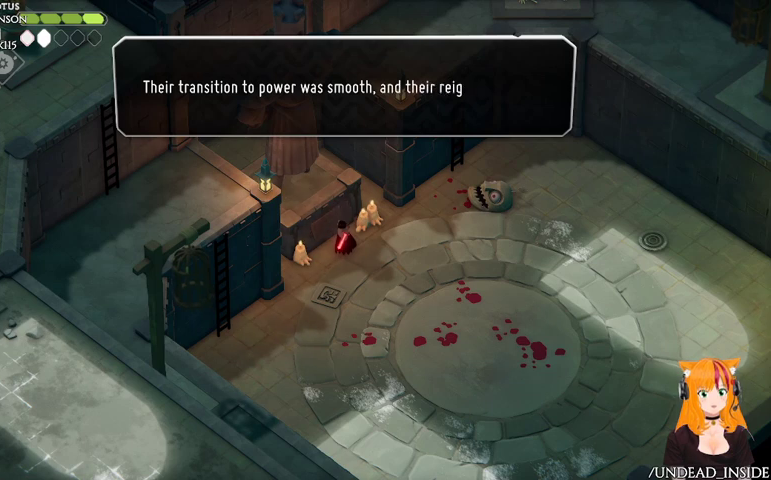
{"buttons": [], "left_stick": "center", "right_stick": "center", "events": []}
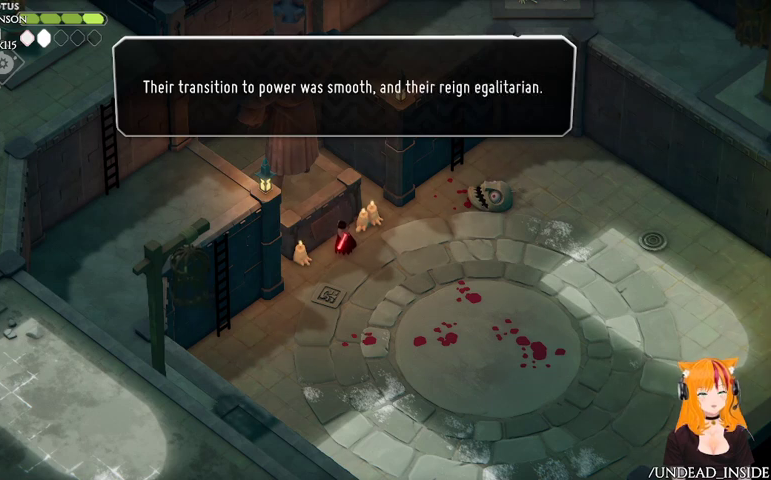
{"buttons": [], "left_stick": "center", "right_stick": "center", "events": []}
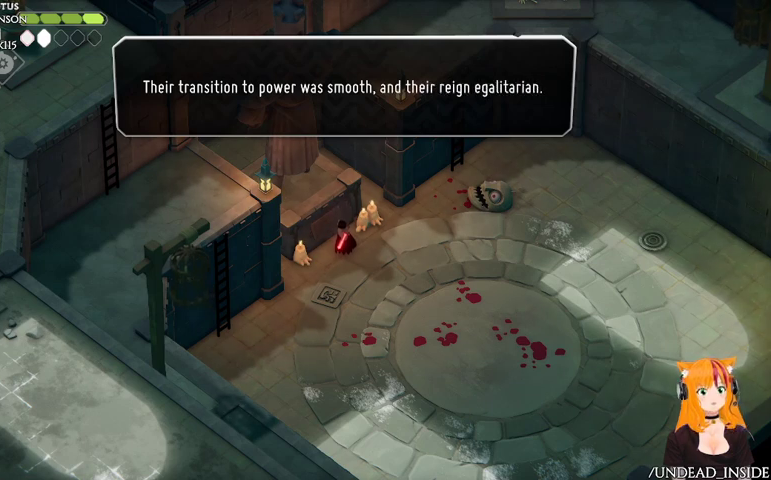
{"buttons": [], "left_stick": "center", "right_stick": "center", "events": []}
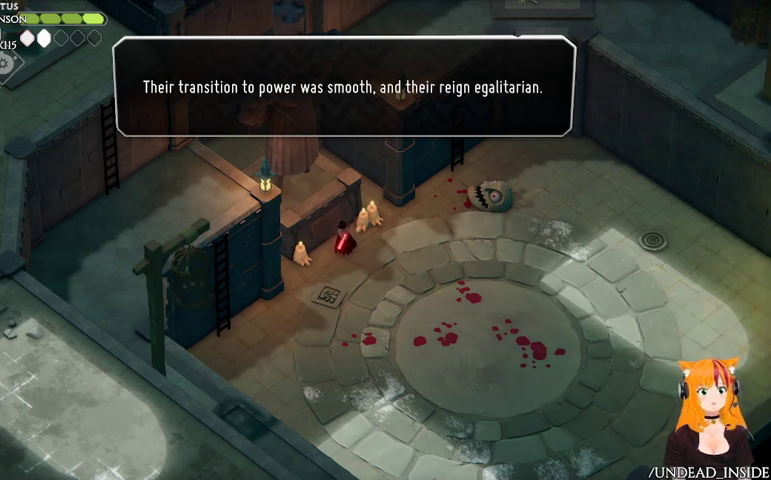
{"buttons": [], "left_stick": "center", "right_stick": "center", "events": []}
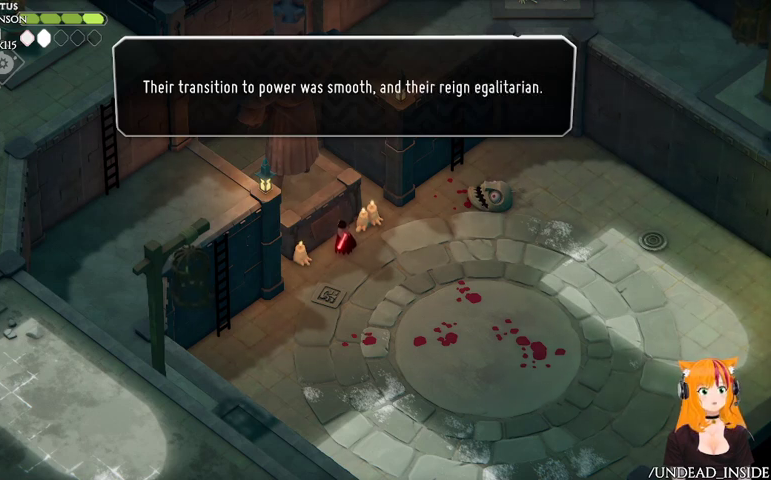
{"buttons": [], "left_stick": "center", "right_stick": "center", "events": []}
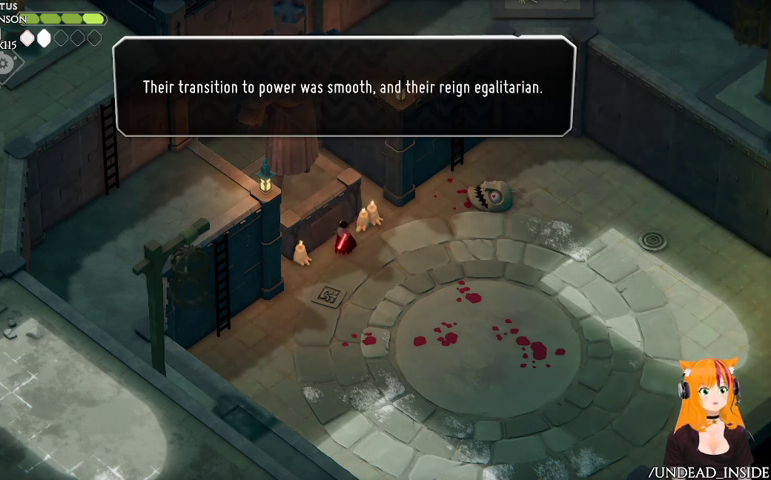
{"buttons": [], "left_stick": "center", "right_stick": "center", "events": []}
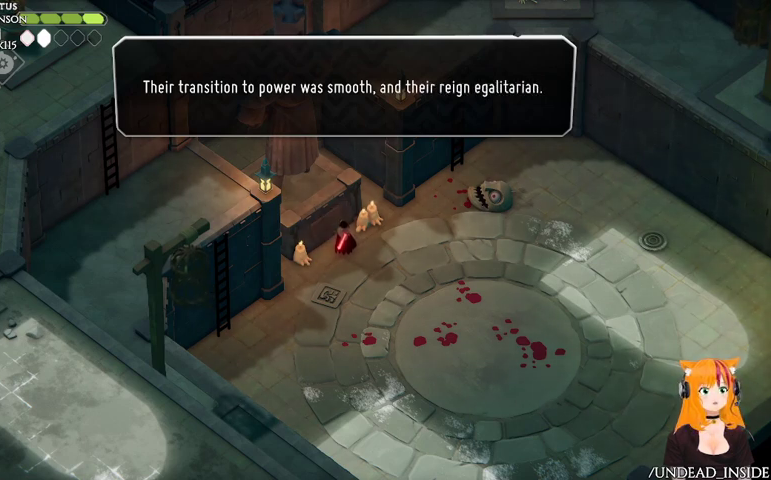
{"buttons": ["A"], "left_stick": "center", "right_stick": "center", "events": [[433, "A", "down"]]}
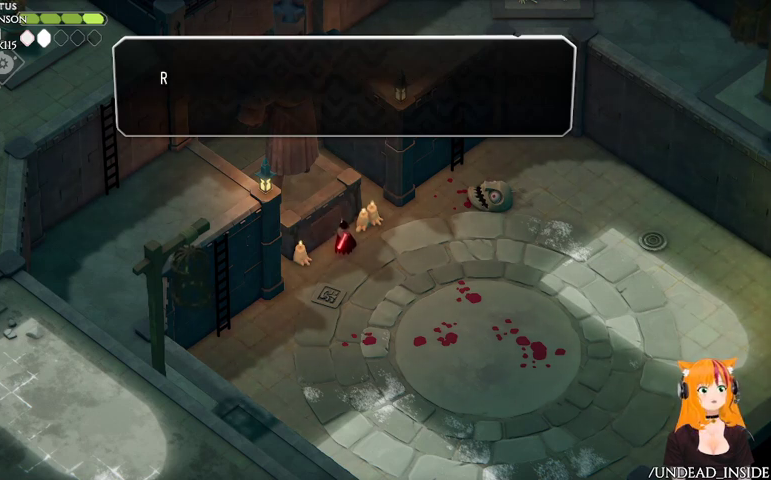
{"buttons": [], "left_stick": "center", "right_stick": "center", "events": [[67, "A", "up"]]}